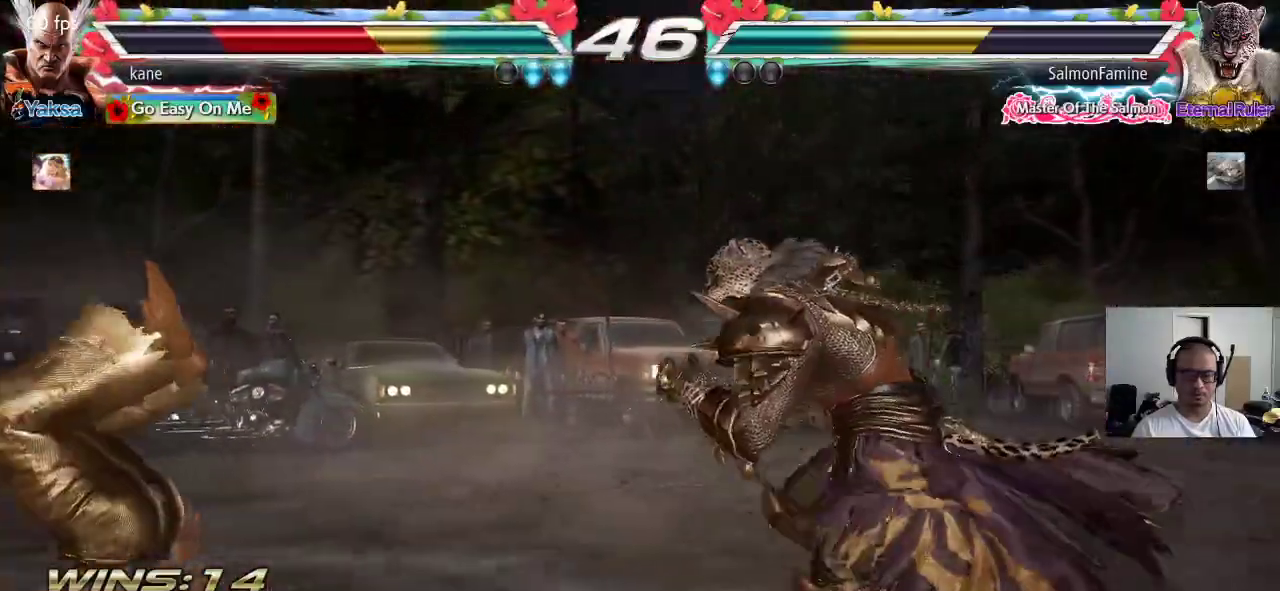
Gameplay with a controller (arcade stick); each line is a JSON object with the inputs held at the frame after it. "events" lists button and stick changes between this image and that frame as [ms after this image, input, new state], when the widget could be followed in between. Not read: L3 R3 keyboard_mouse.
{"buttons": [], "left_stick": "center", "events": [[33, "SQUARE", "up"], [50, "TRIANGLE", "down"], [117, "TRIANGLE", "up"], [133, "SQUARE", "down"], [200, "TRIANGLE", "down"], [217, "SQUARE", "up"], [300, "SQUARE", "down"], [300, "TRIANGLE", "up"], [367, "TRIANGLE", "down"], [400, "SQUARE", "up"], [483, "TRIANGLE", "up"]]}
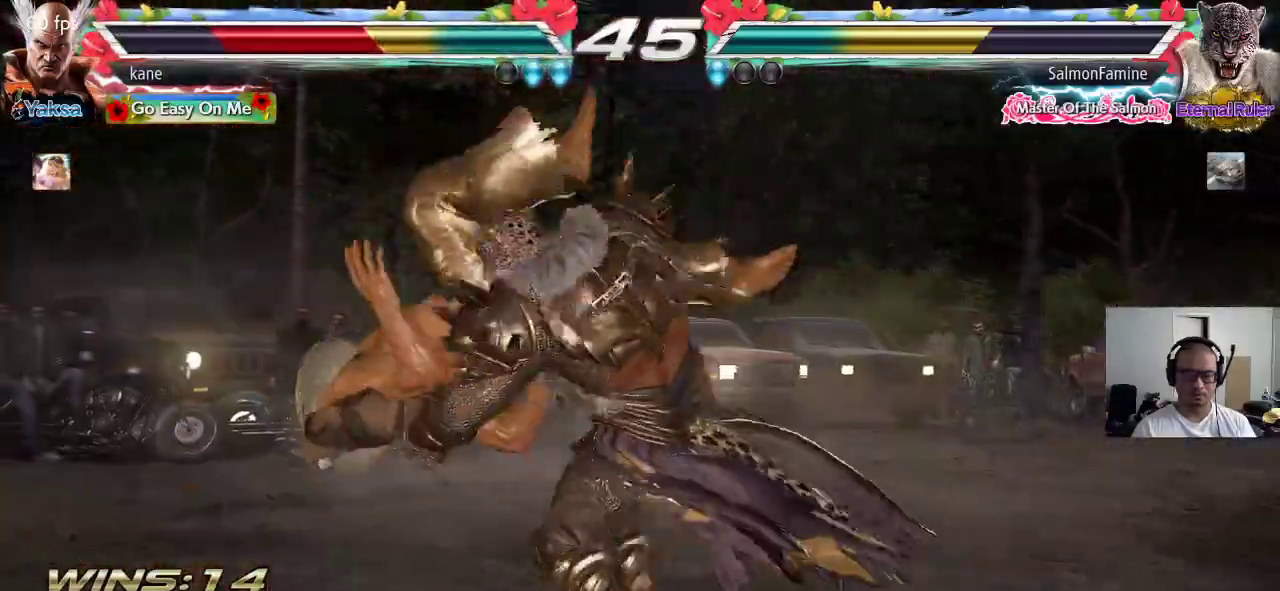
{"buttons": ["TRIANGLE"], "left_stick": "center", "events": [[383, "SQUARE", "down"], [450, "SQUARE", "up"], [450, "TRIANGLE", "down"]]}
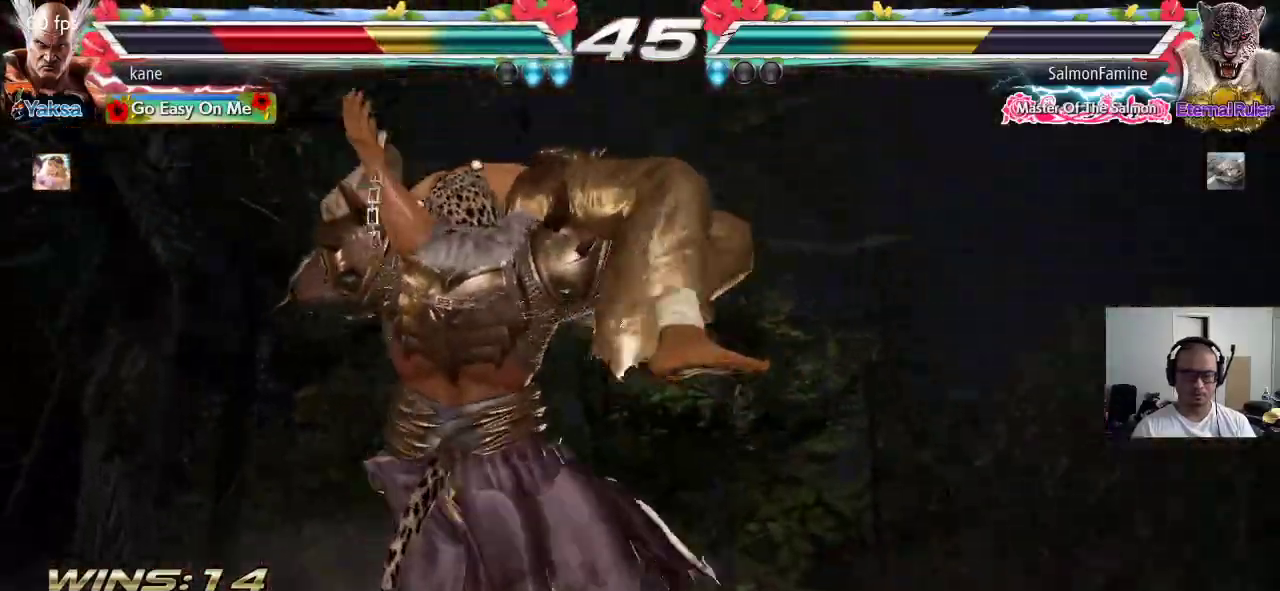
{"buttons": ["SQUARE", "TRIANGLE"], "left_stick": "center", "events": [[33, "SQUARE", "down"]]}
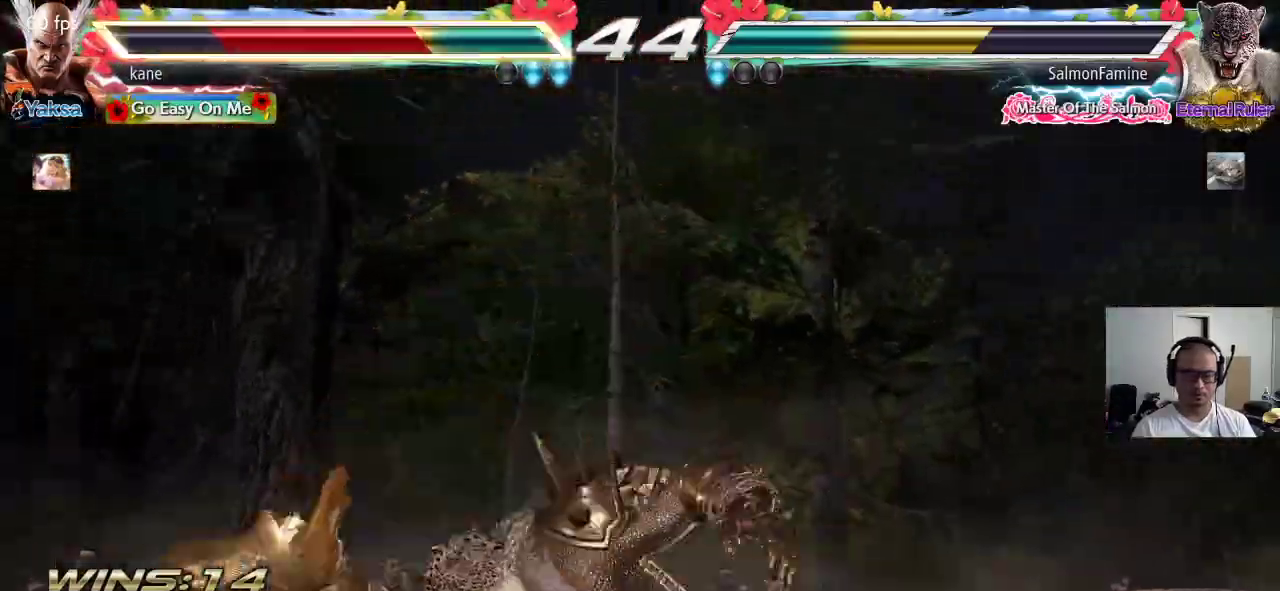
{"buttons": [], "left_stick": "center", "events": [[333, "TRIANGLE", "up"], [483, "SQUARE", "up"]]}
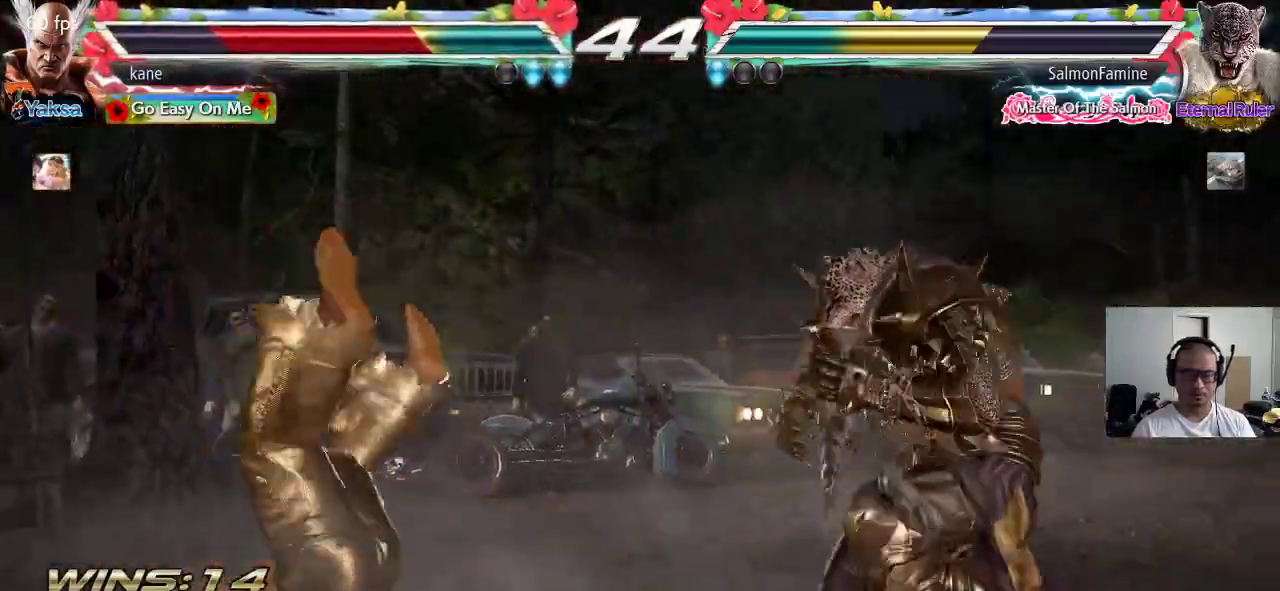
{"buttons": [], "left_stick": "left", "events": [[217, "left_stick", "left"]]}
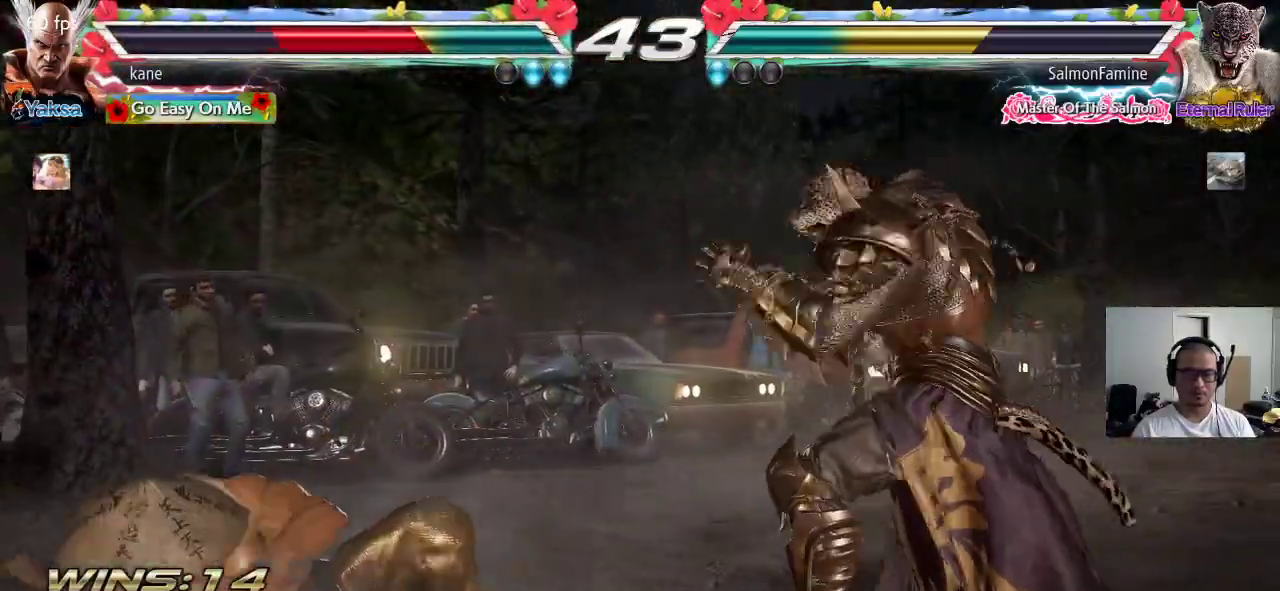
{"buttons": [], "left_stick": "left"}
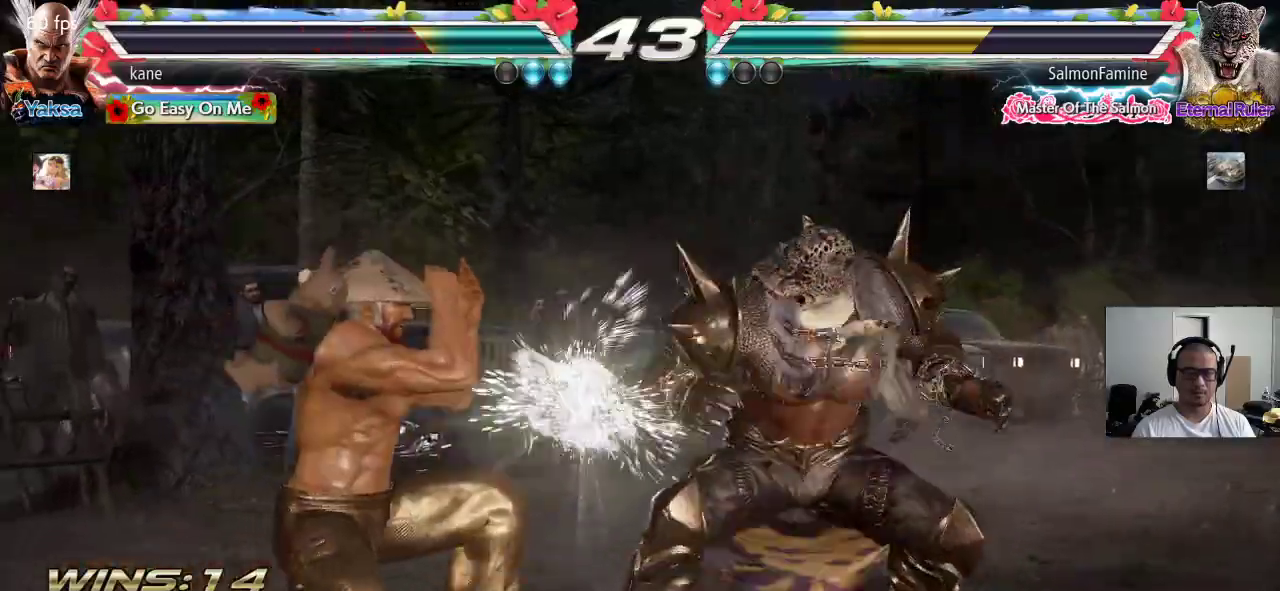
{"buttons": [], "left_stick": "left"}